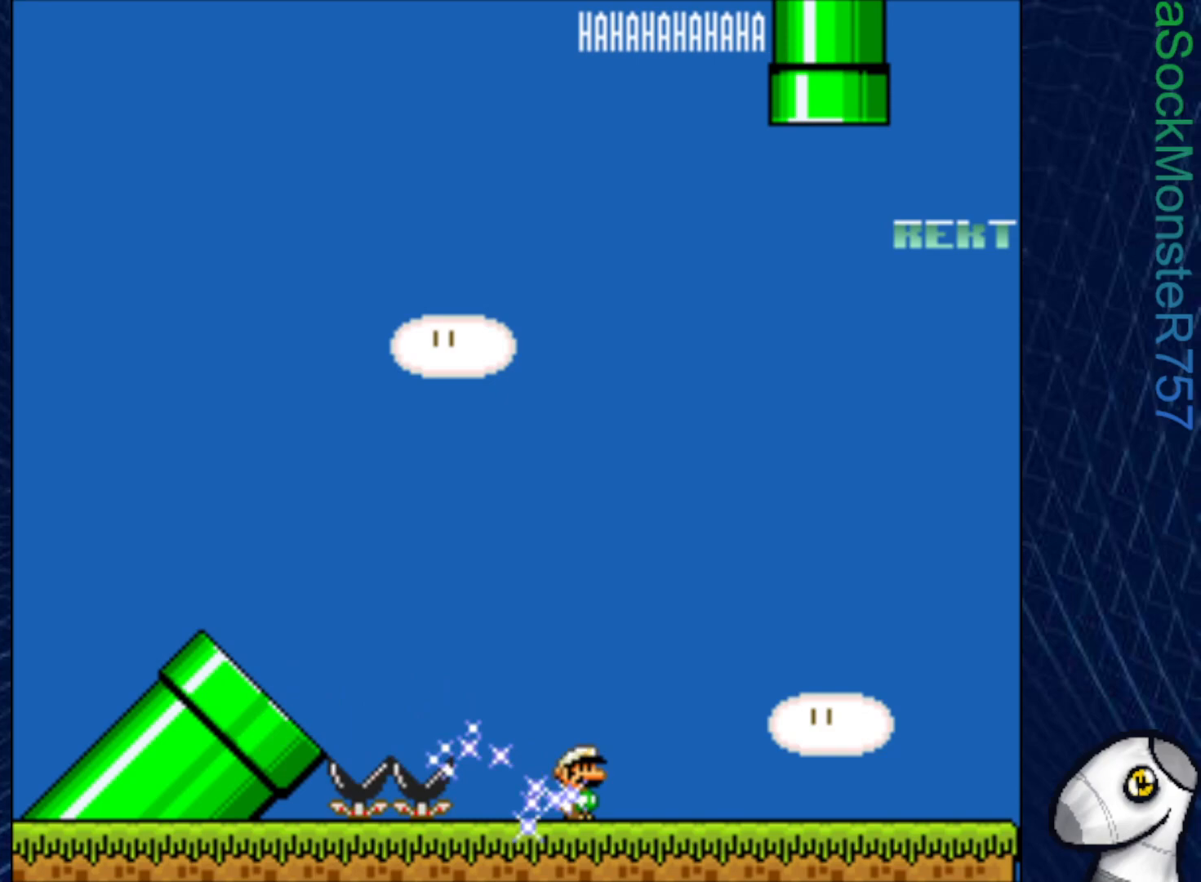
Gameplay with a controller (PlayStation layout); each line is a JSON object with the inputs held at the frame after it. "events" lists button and stick changes between this image and that frame as [ms after this image, input, new state], when the widget could be followed in between. Not read: left_stick.
{"buttons": ["SQUARE", "DPAD_RIGHT"], "right_stick": "center", "events": []}
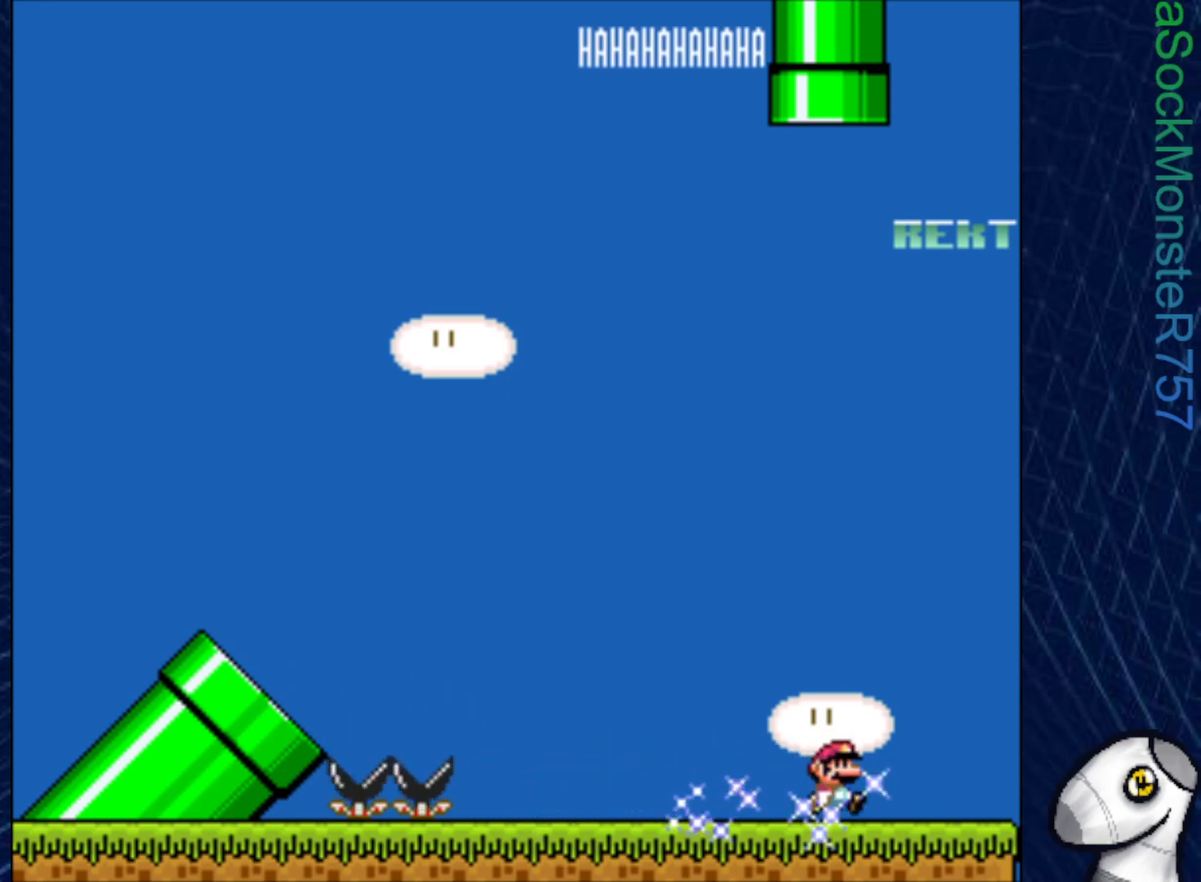
{"buttons": ["CROSS", "SQUARE"], "right_stick": "center", "events": [[67, "CROSS", "down"], [483, "DPAD_RIGHT", "up"]]}
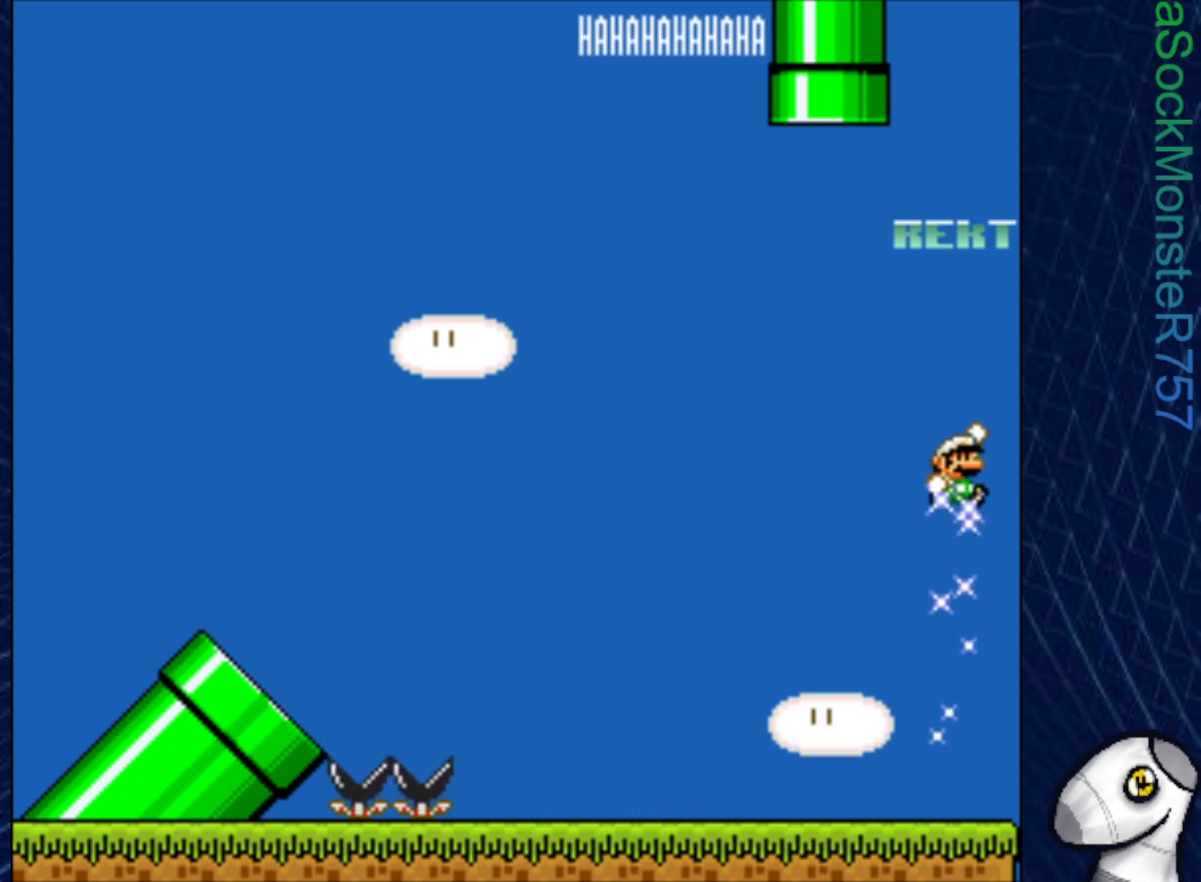
{"buttons": ["SQUARE", "DPAD_LEFT"], "right_stick": "center", "events": [[183, "DPAD_LEFT", "down"], [267, "CROSS", "up"]]}
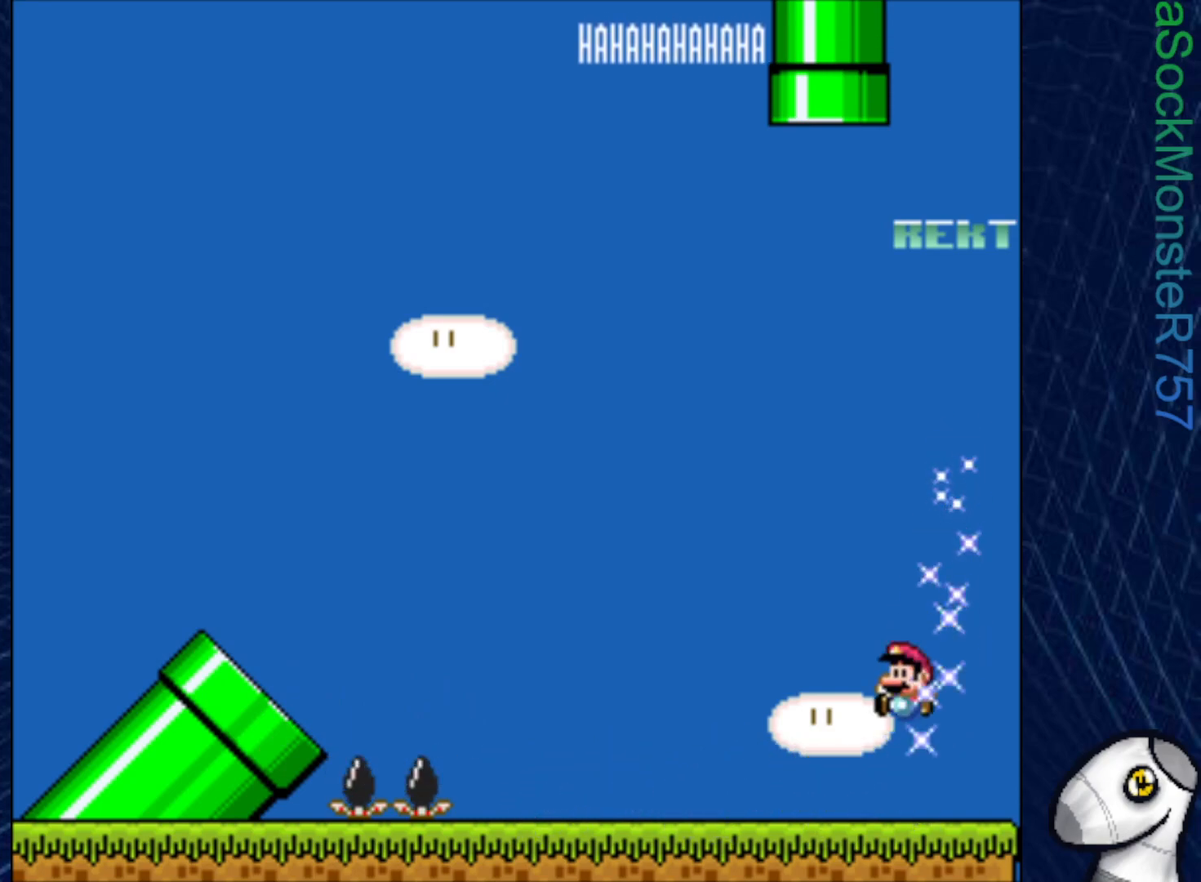
{"buttons": ["SQUARE", "R1", "DPAD_LEFT"], "right_stick": "center", "events": [[267, "R1", "down"]]}
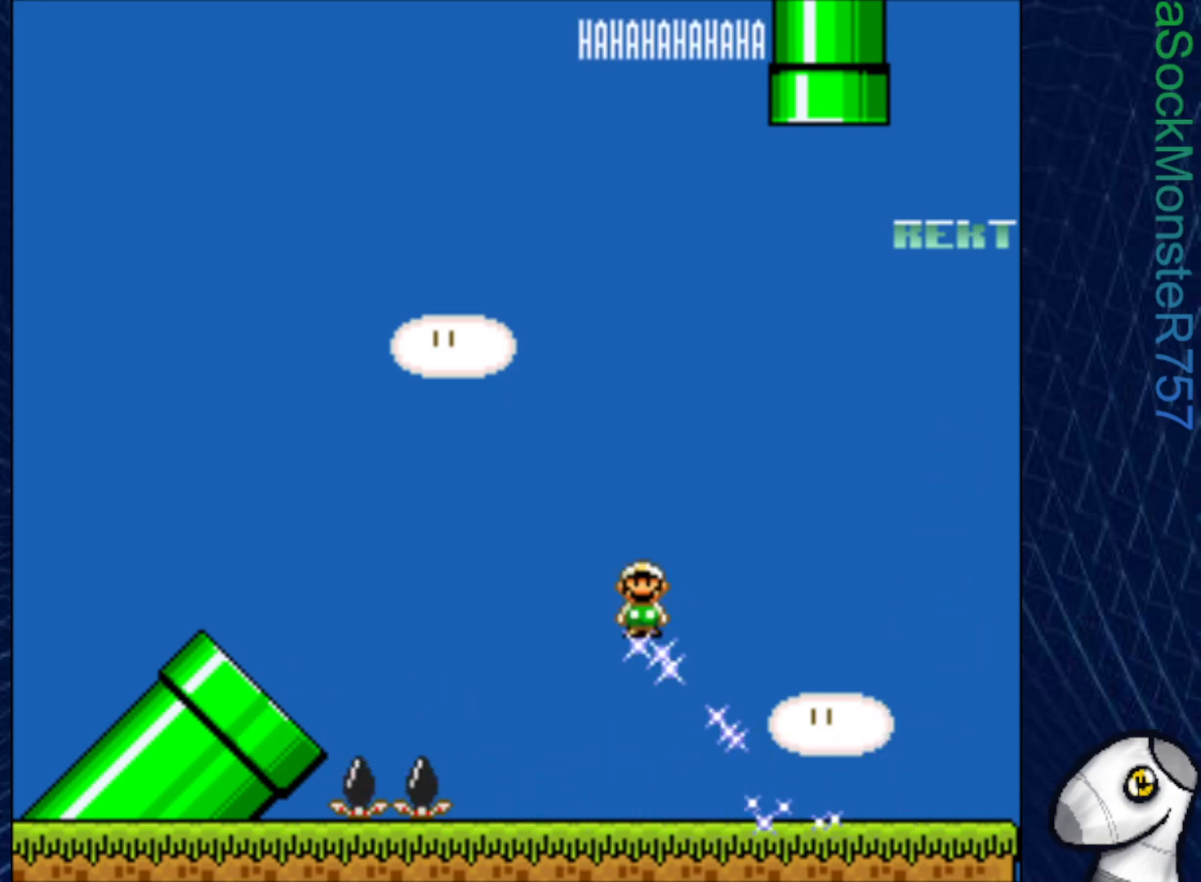
{"buttons": ["SQUARE", "DPAD_LEFT"], "right_stick": "center", "events": [[217, "R1", "up"]]}
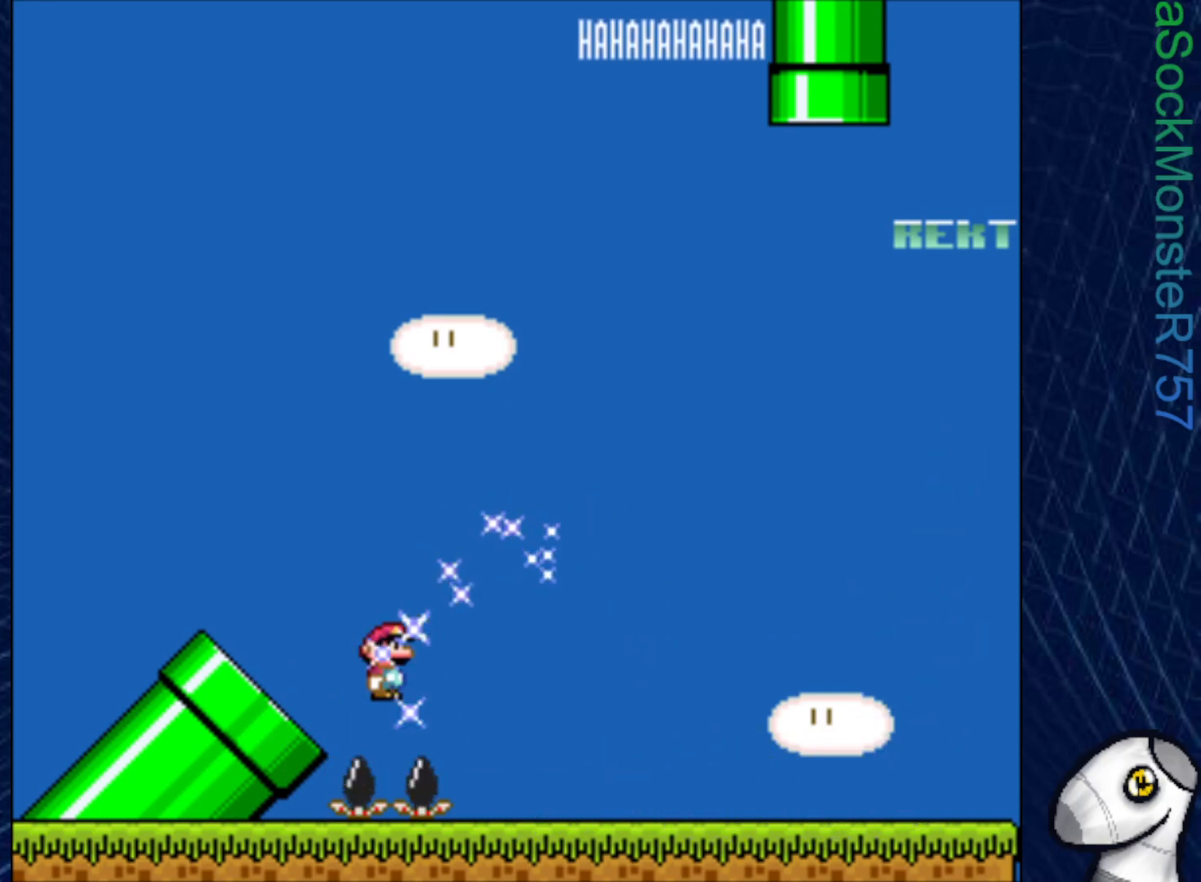
{"buttons": ["SQUARE", "DPAD_LEFT"], "right_stick": "center", "events": [[100, "DPAD_DOWN", "down"], [117, "DPAD_LEFT", "up"], [400, "DPAD_LEFT", "down"], [433, "DPAD_DOWN", "up"]]}
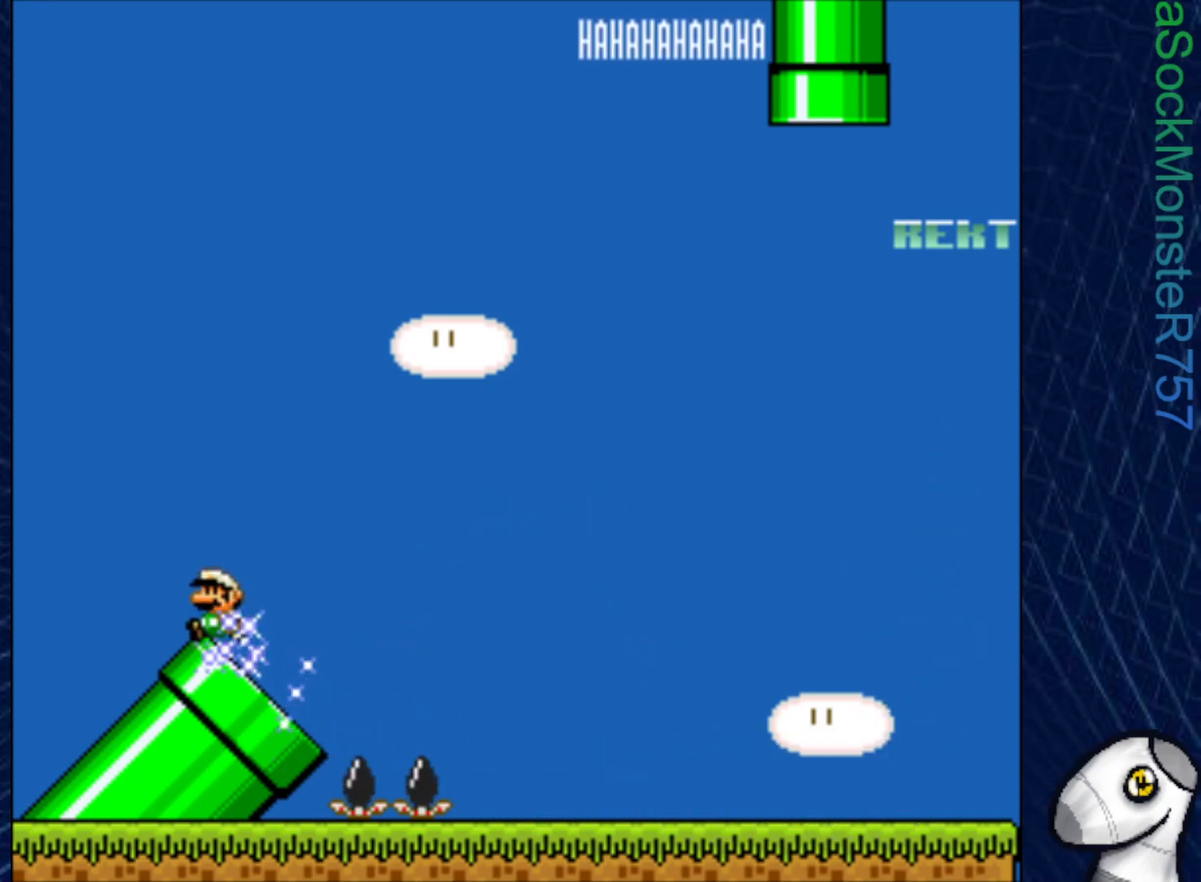
{"buttons": ["SQUARE", "DPAD_DOWN"], "right_stick": "center", "events": [[200, "DPAD_DOWN", "down"], [217, "DPAD_LEFT", "up"]]}
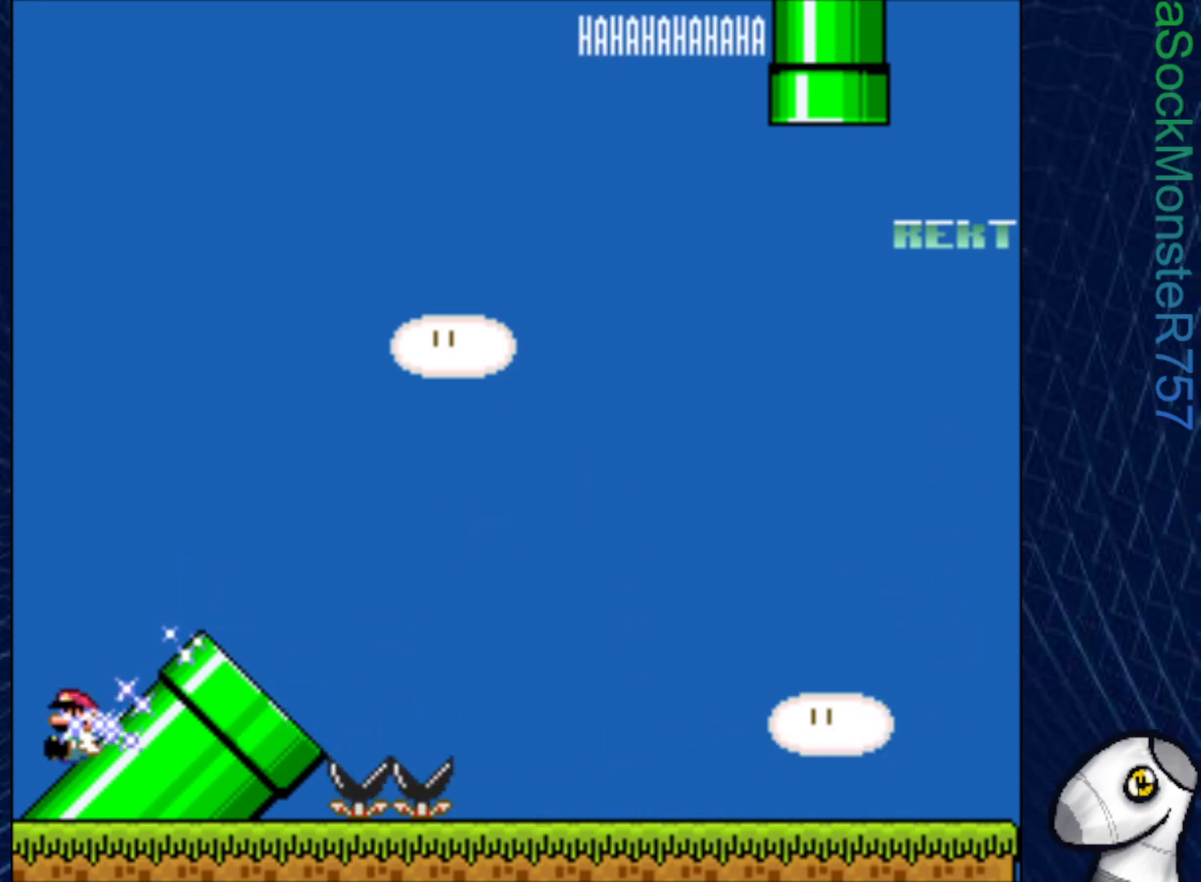
{"buttons": ["SQUARE", "DPAD_RIGHT"], "right_stick": "center", "events": [[167, "DPAD_RIGHT", "down"], [233, "CROSS", "down"], [233, "DPAD_DOWN", "up"], [433, "CROSS", "up"]]}
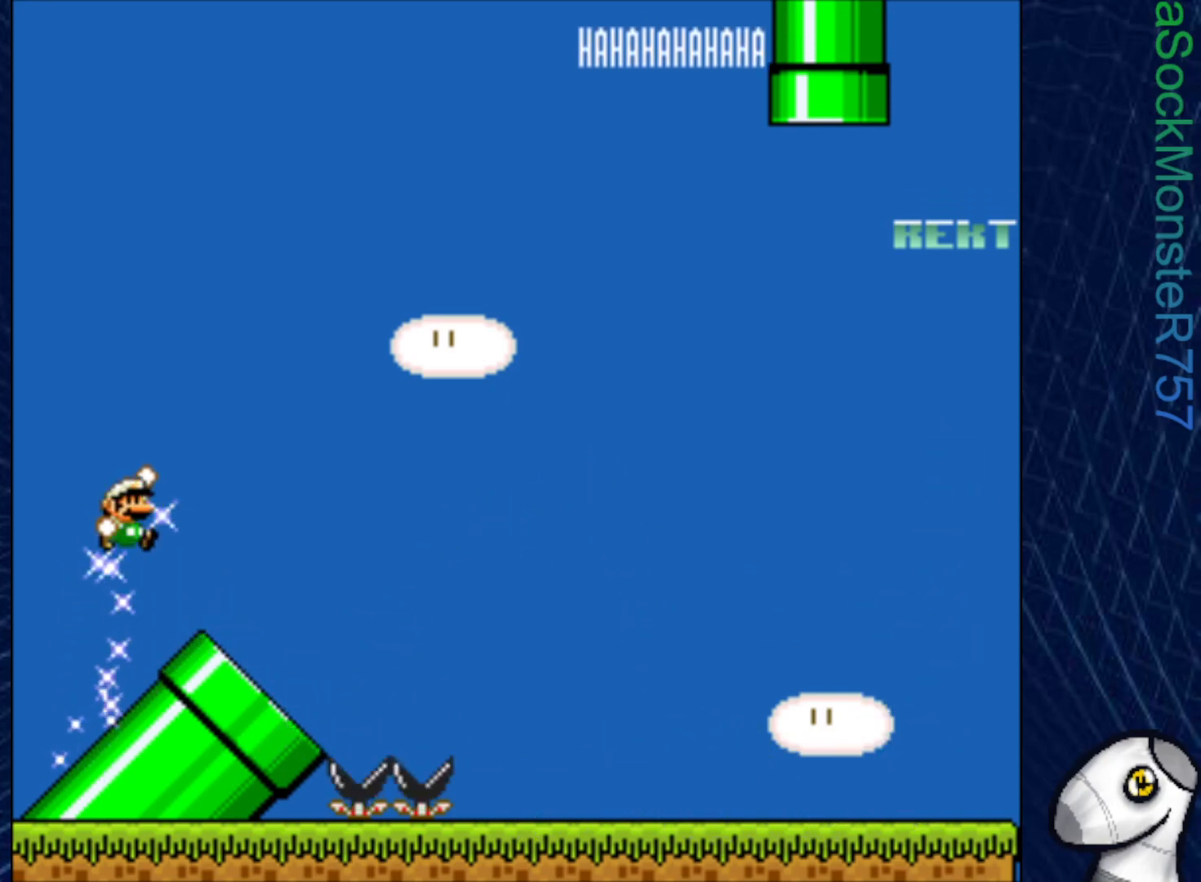
{"buttons": ["SQUARE", "DPAD_RIGHT"], "right_stick": "center", "events": []}
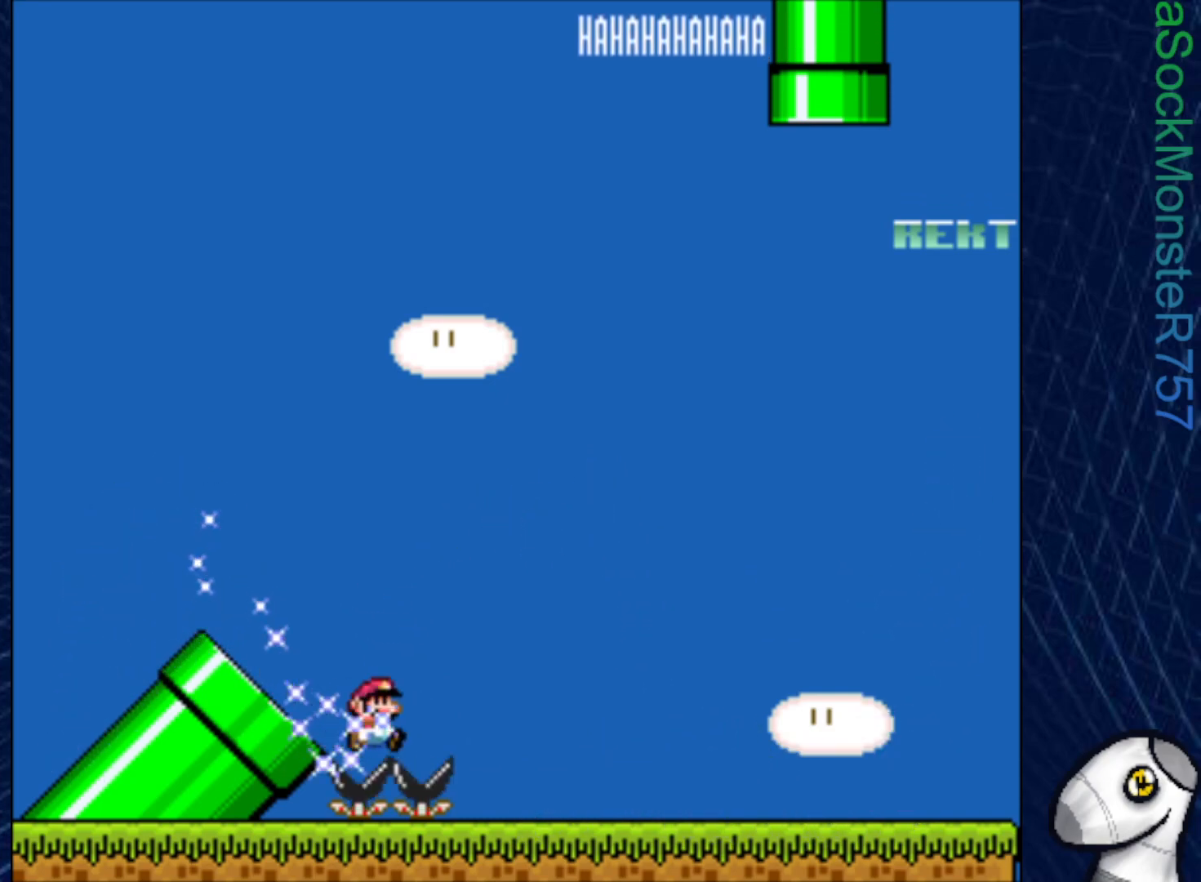
{"buttons": ["SQUARE", "DPAD_RIGHT"], "right_stick": "center", "events": [[100, "DPAD_DOWN", "down"], [133, "DPAD_RIGHT", "up"], [417, "DPAD_RIGHT", "down"], [467, "DPAD_DOWN", "up"]]}
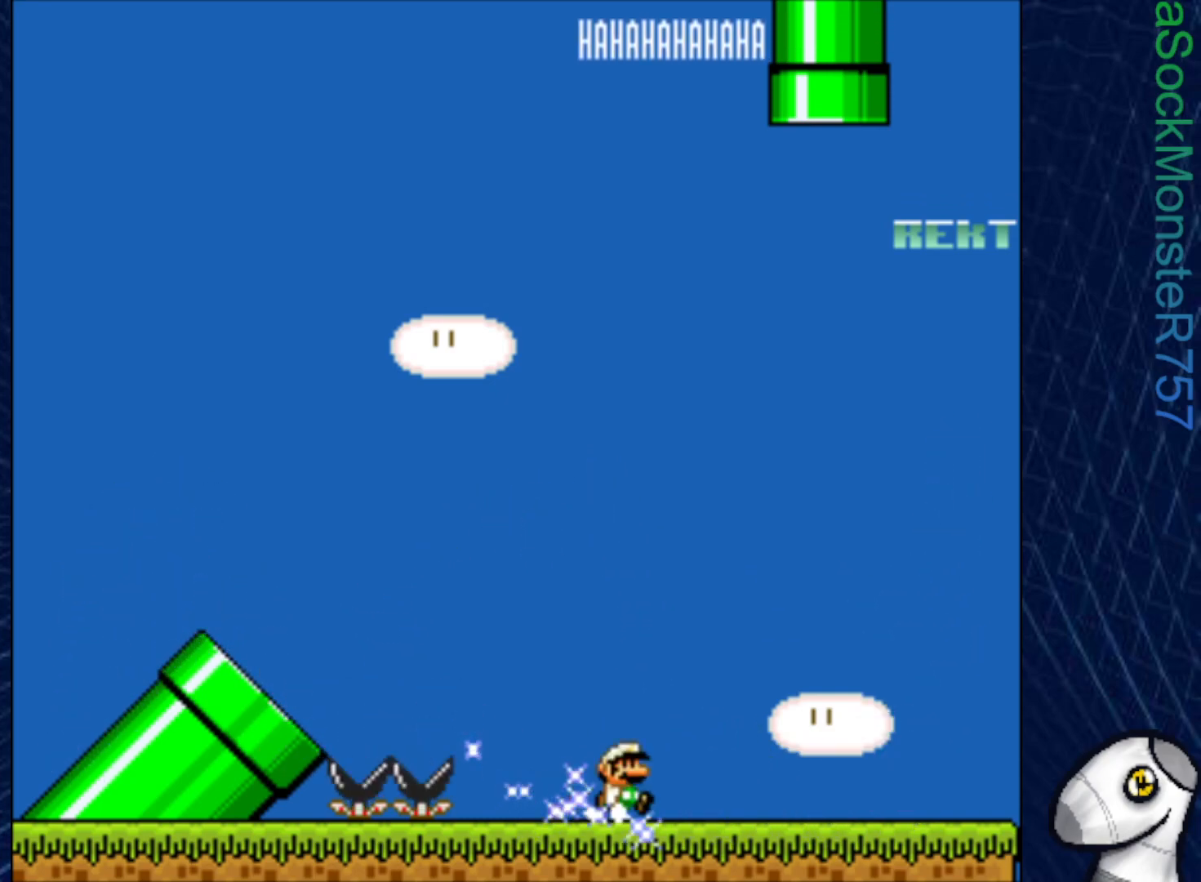
{"buttons": ["CROSS", "SQUARE"], "right_stick": "center", "events": [[83, "DPAD_DOWN", "down"], [117, "DPAD_RIGHT", "up"], [250, "CROSS", "down"], [267, "DPAD_RIGHT", "down"], [283, "DPAD_DOWN", "up"], [300, "DPAD_RIGHT", "up"], [433, "DPAD_RIGHT", "down"], [483, "DPAD_RIGHT", "up"]]}
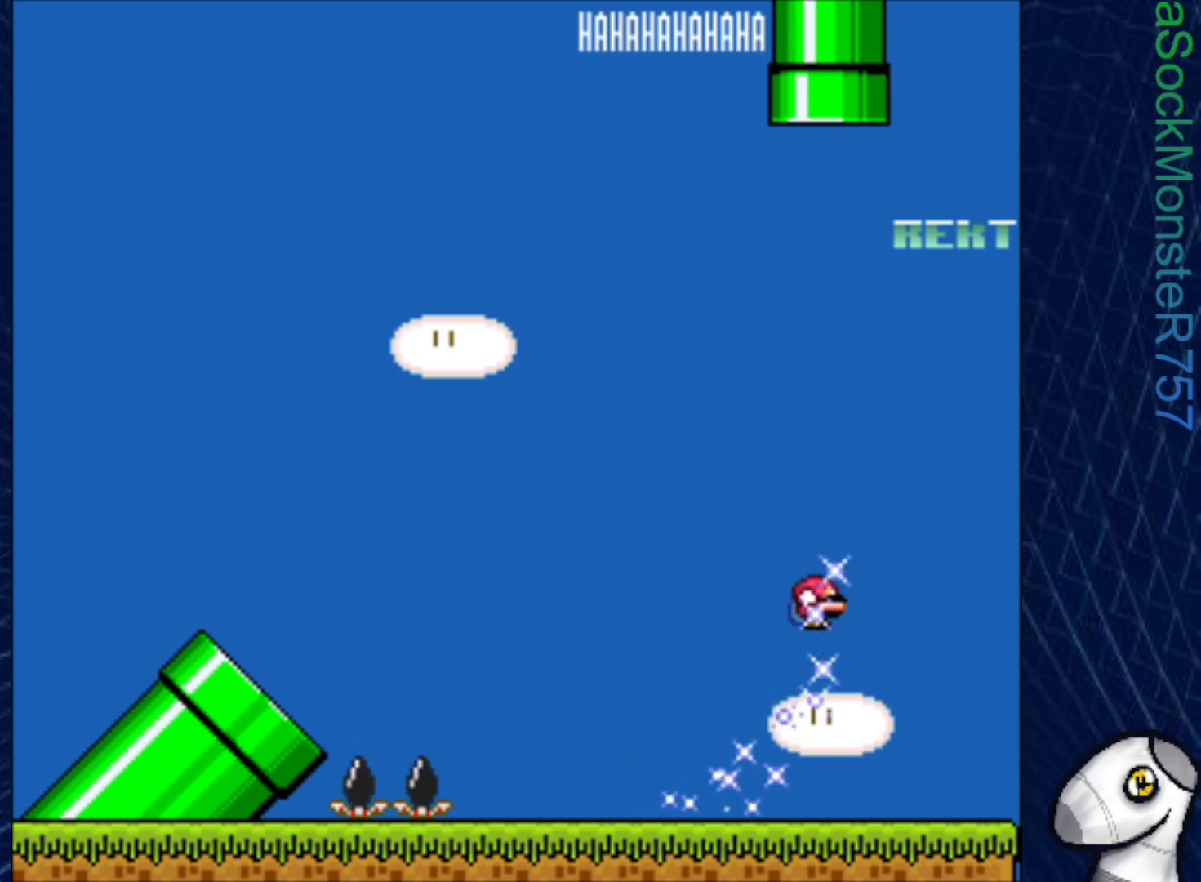
{"buttons": ["SQUARE", "DPAD_RIGHT"], "right_stick": "center", "events": [[17, "DPAD_LEFT", "down"], [50, "CROSS", "up"], [167, "DPAD_LEFT", "up"], [267, "DPAD_RIGHT", "down"]]}
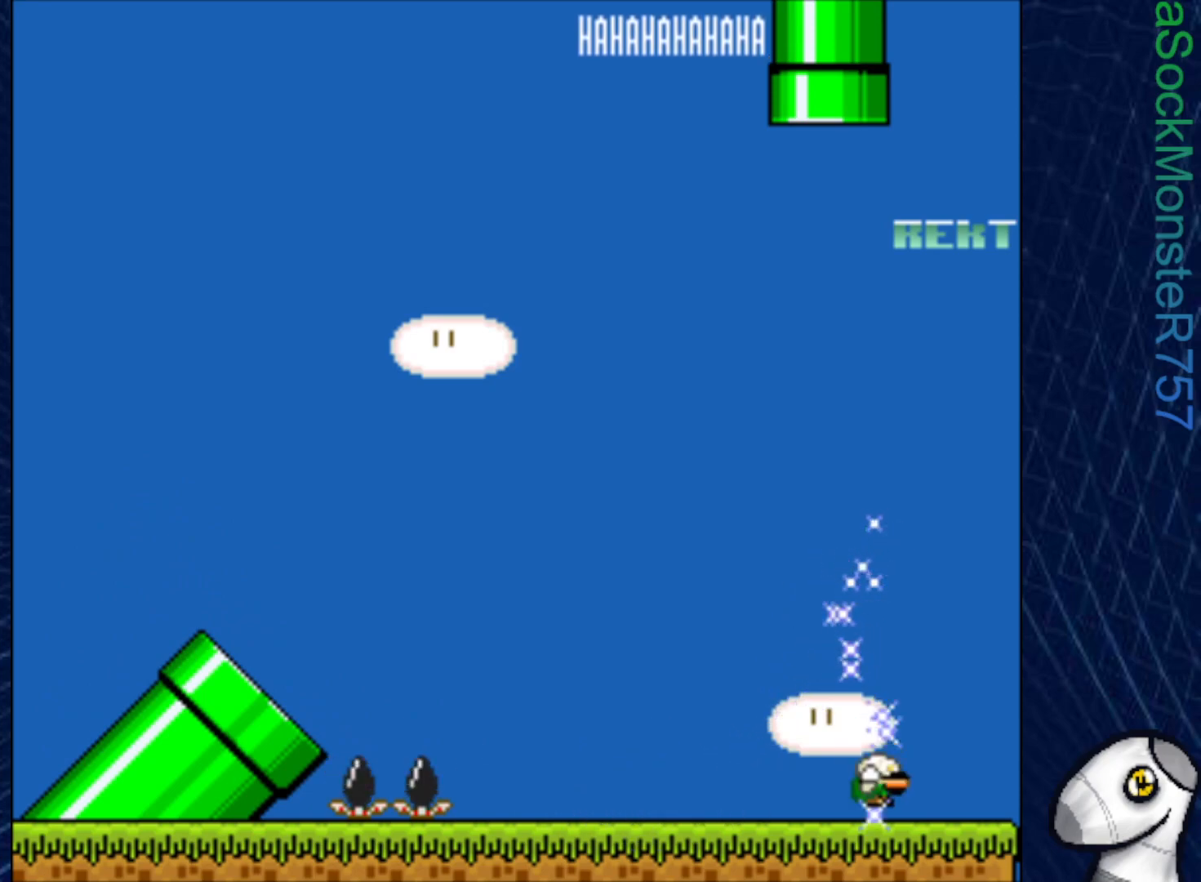
{"buttons": ["CROSS", "SQUARE"], "right_stick": "center", "events": [[33, "CROSS", "down"], [83, "DPAD_RIGHT", "up"]]}
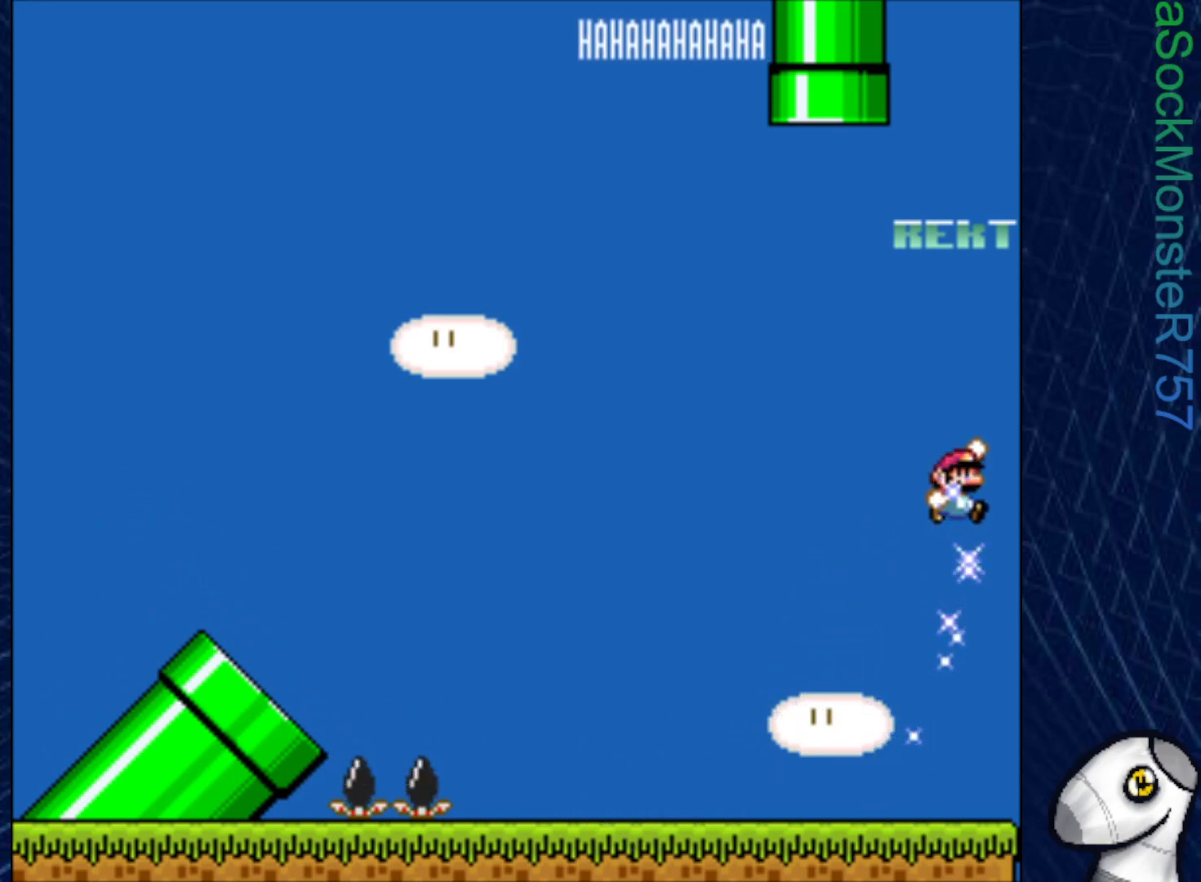
{"buttons": ["CROSS", "SQUARE"], "right_stick": "center", "events": [[50, "CROSS", "up"], [167, "DPAD_LEFT", "down"], [417, "DPAD_LEFT", "up"], [433, "CROSS", "down"]]}
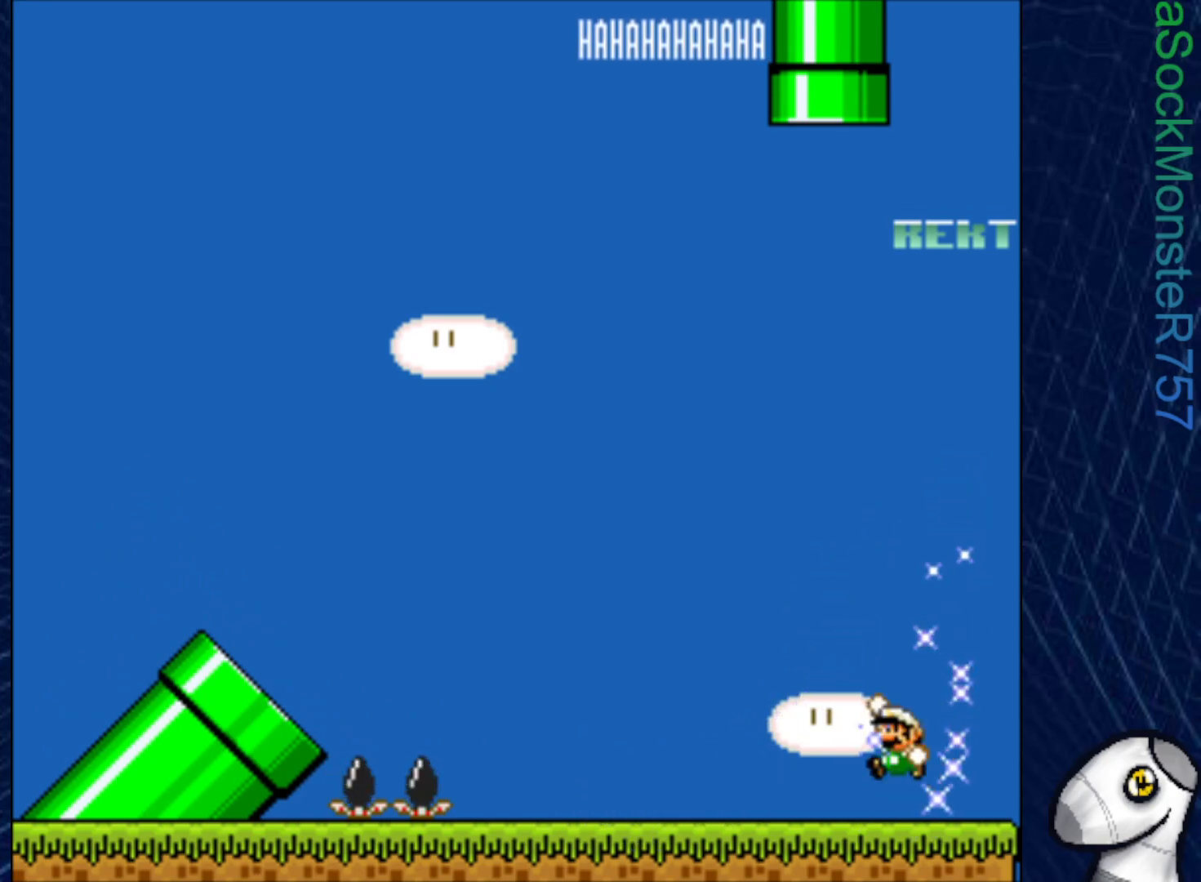
{"buttons": ["SQUARE", "DPAD_LEFT"], "right_stick": "center", "events": [[17, "DPAD_RIGHT", "down"], [150, "DPAD_RIGHT", "up"], [217, "DPAD_LEFT", "down"], [367, "CROSS", "up"]]}
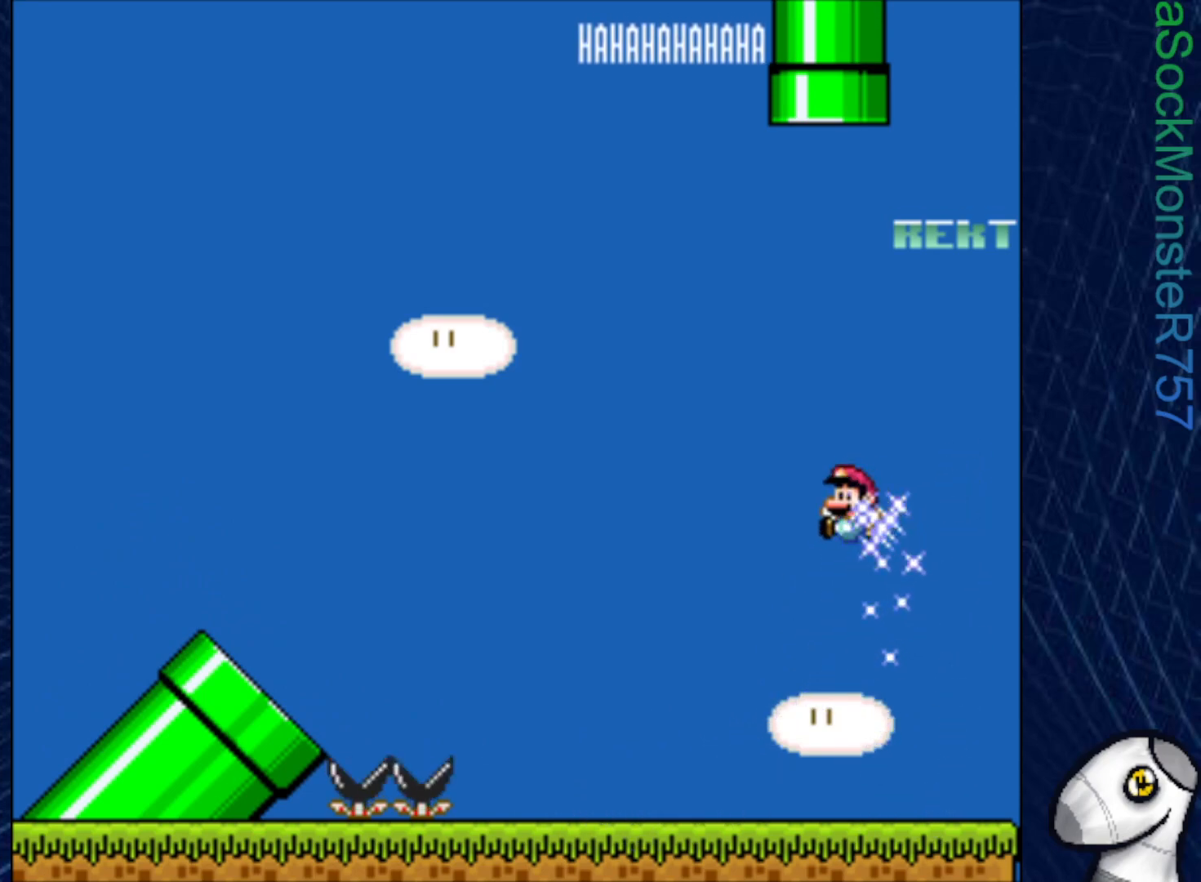
{"buttons": ["CROSS", "SQUARE", "DPAD_RIGHT"], "right_stick": "center", "events": [[267, "DPAD_LEFT", "up"], [300, "CROSS", "down"], [383, "DPAD_RIGHT", "down"]]}
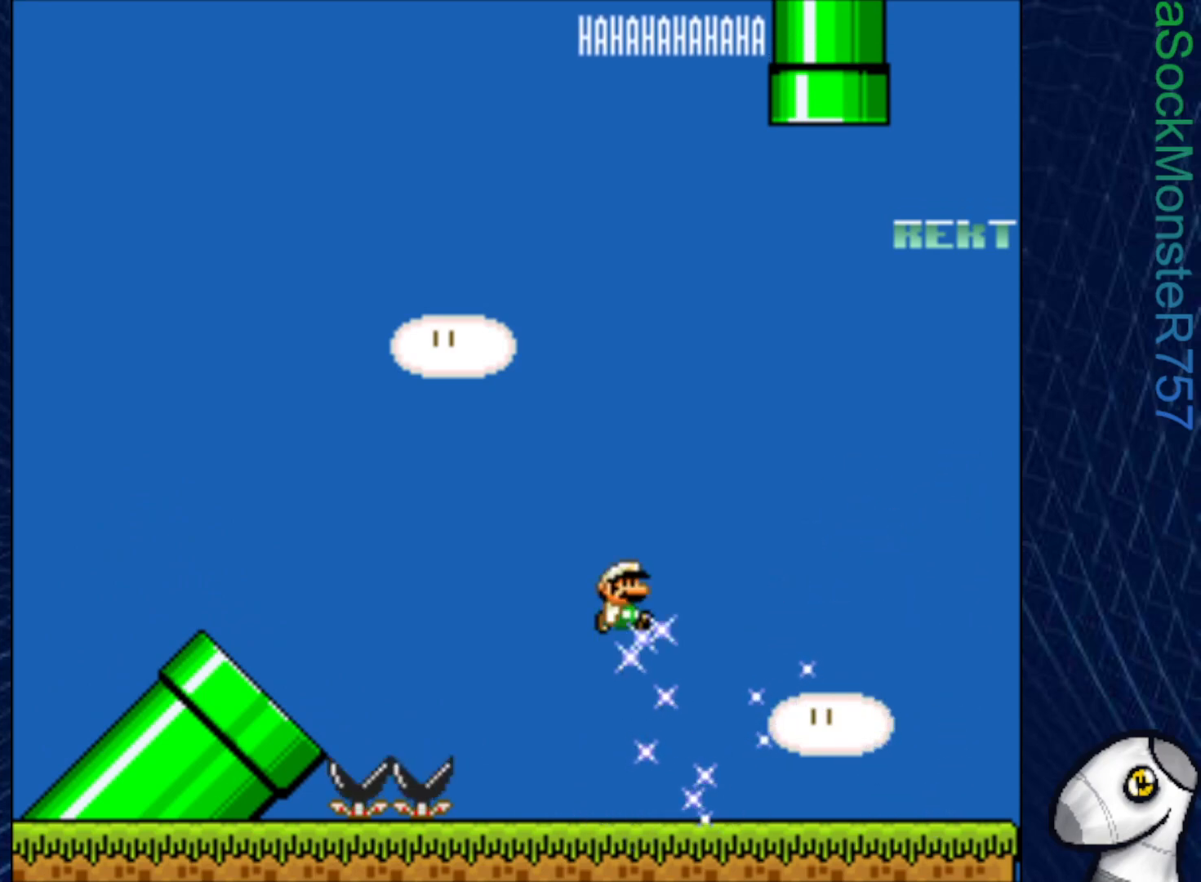
{"buttons": ["SQUARE", "DPAD_LEFT"], "right_stick": "center", "events": [[50, "DPAD_RIGHT", "up"], [217, "CROSS", "up"], [233, "DPAD_LEFT", "down"]]}
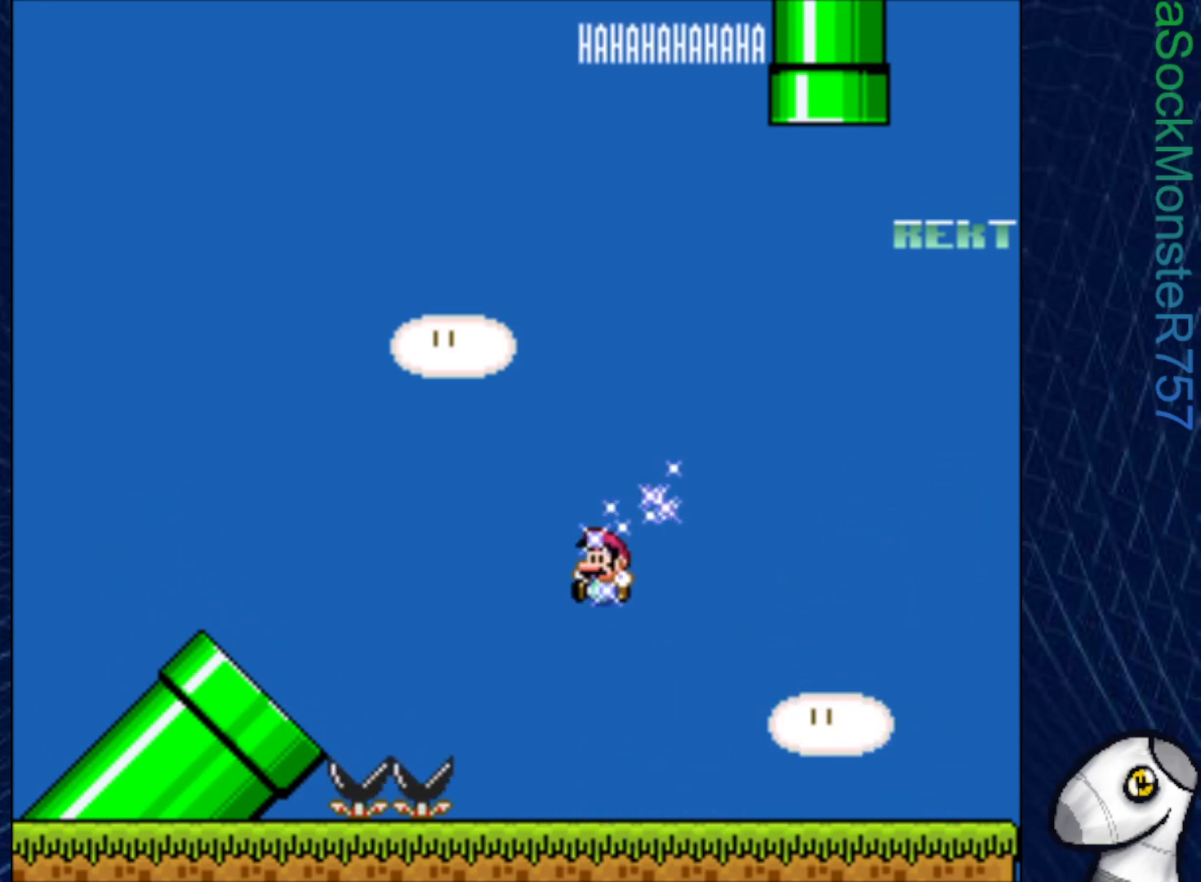
{"buttons": ["CROSS", "SQUARE", "DPAD_LEFT"], "right_stick": "center", "events": [[167, "CROSS", "down"], [167, "DPAD_LEFT", "up"], [250, "DPAD_RIGHT", "down"], [383, "DPAD_RIGHT", "up"], [433, "DPAD_LEFT", "down"]]}
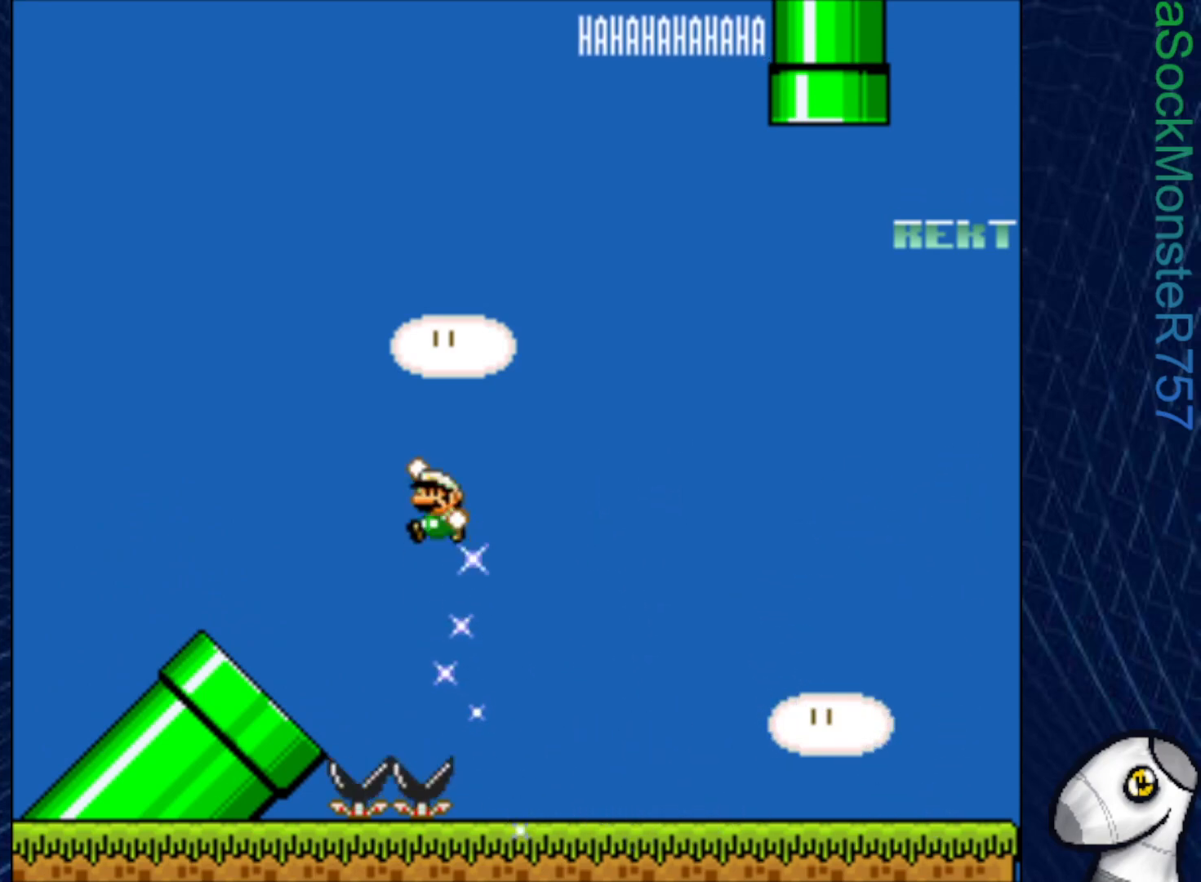
{"buttons": ["SQUARE", "DPAD_RIGHT"], "right_stick": "center", "events": [[167, "CROSS", "up"], [217, "DPAD_LEFT", "up"], [400, "DPAD_RIGHT", "down"]]}
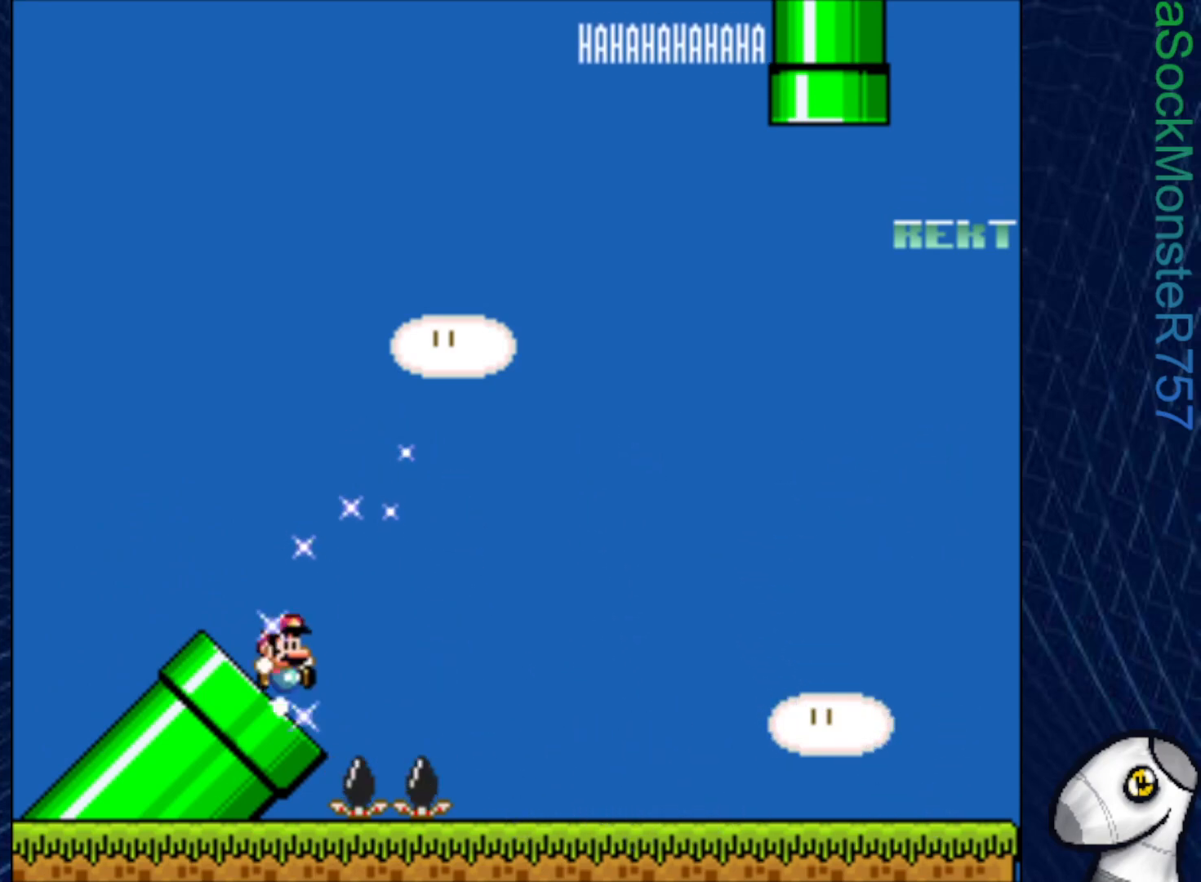
{"buttons": ["SQUARE", "DPAD_LEFT"], "right_stick": "center", "events": [[50, "CROSS", "down"], [150, "R1", "down"], [233, "DPAD_RIGHT", "up"], [283, "R1", "up"], [300, "CROSS", "up"], [417, "DPAD_LEFT", "down"]]}
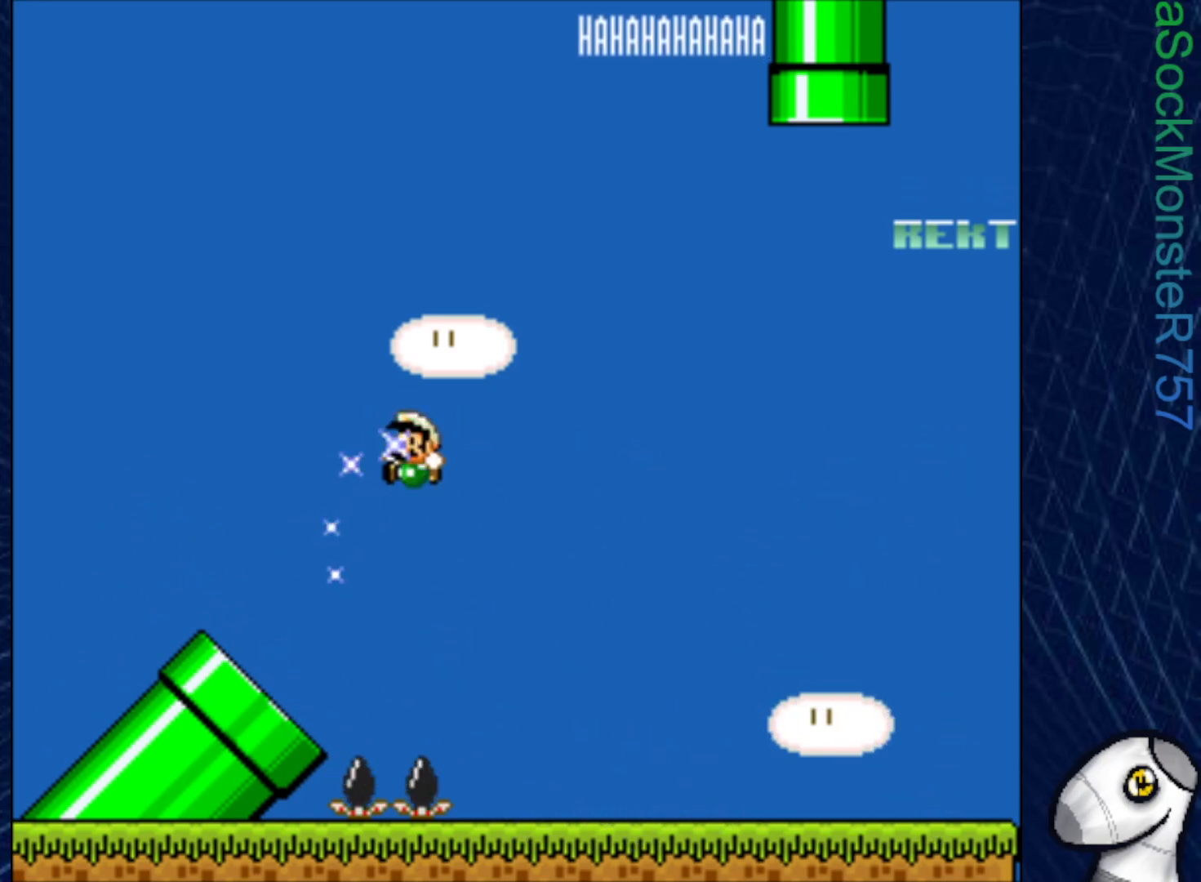
{"buttons": ["SQUARE", "DPAD_DOWN"], "right_stick": "center", "events": [[100, "DPAD_LEFT", "up"], [283, "DPAD_RIGHT", "down"], [367, "DPAD_RIGHT", "up"], [500, "DPAD_DOWN", "down"]]}
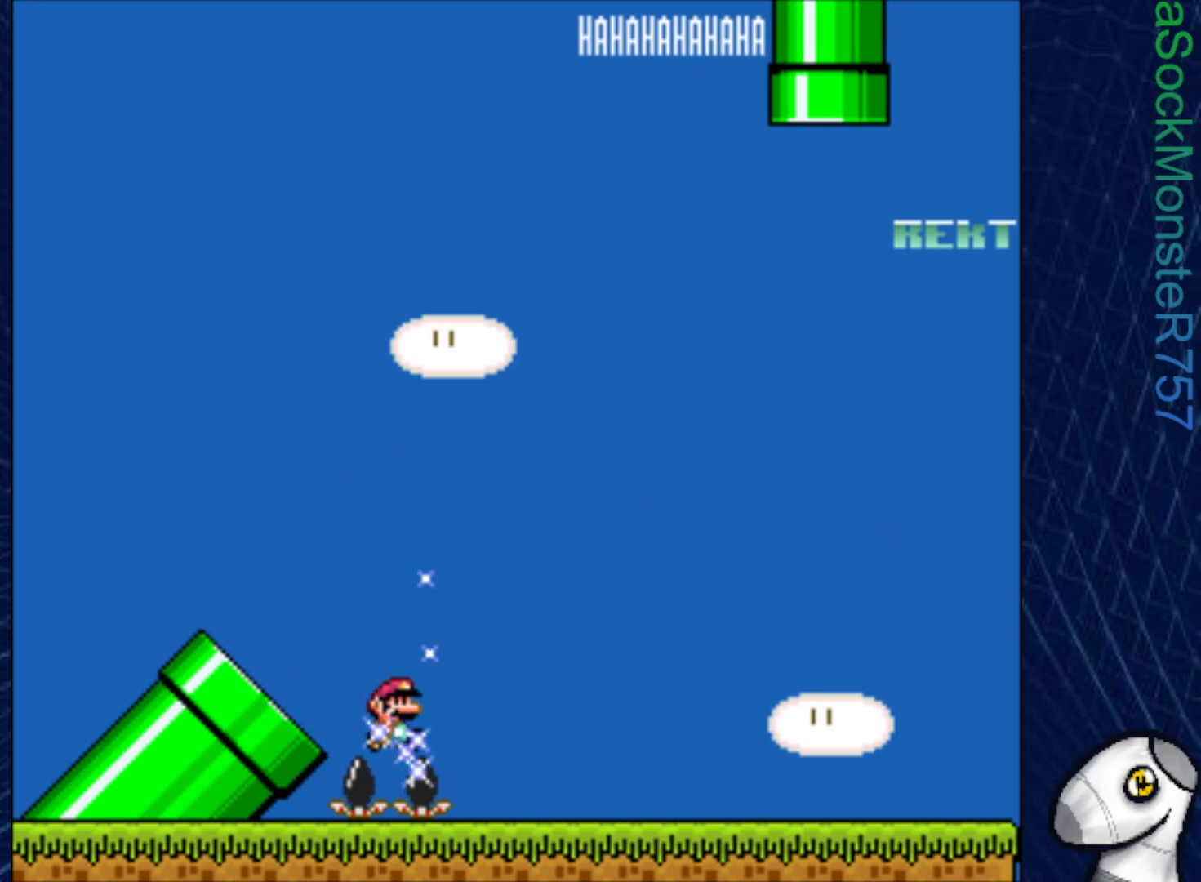
{"buttons": ["SQUARE", "DPAD_DOWN"], "right_stick": "center", "events": [[50, "DPAD_DOWN", "up"], [133, "DPAD_DOWN", "down"], [217, "DPAD_DOWN", "up"], [300, "DPAD_DOWN", "down"], [383, "DPAD_DOWN", "up"], [433, "DPAD_DOWN", "down"]]}
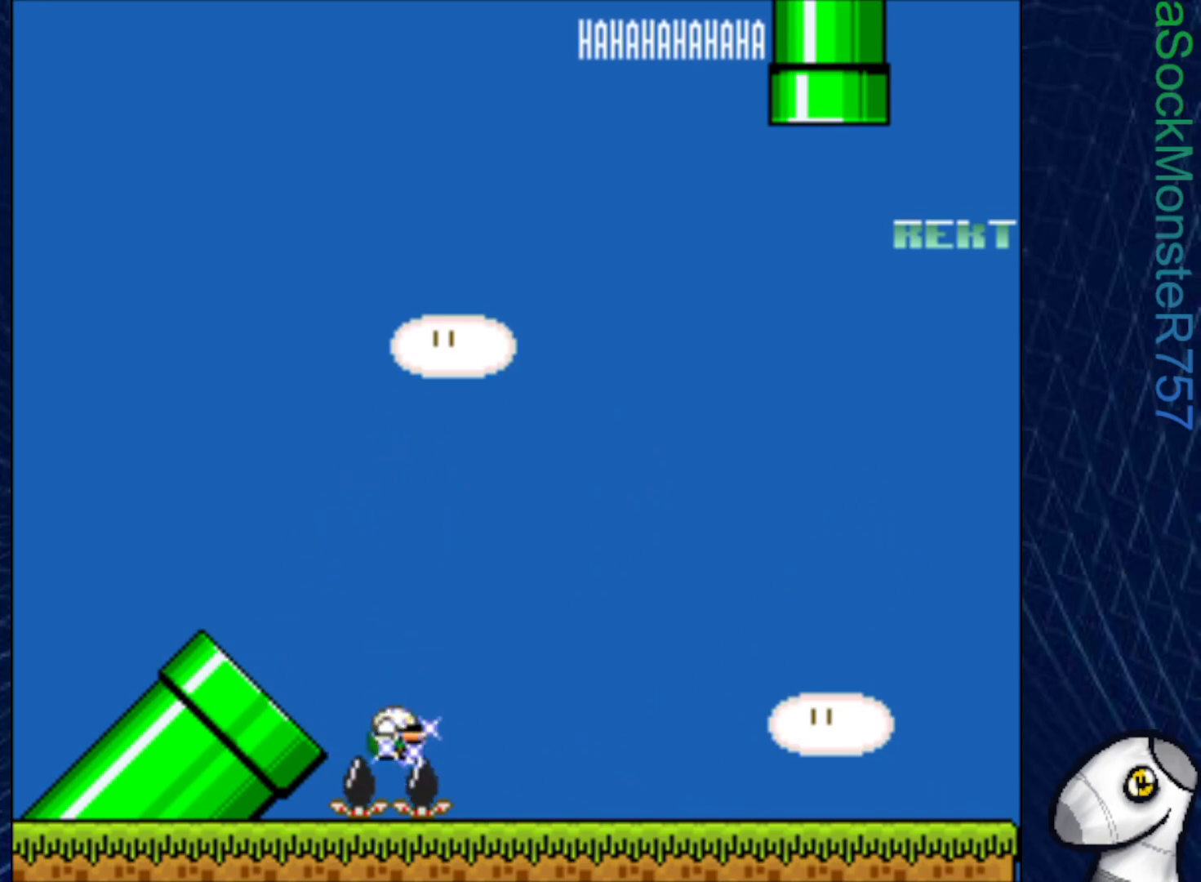
{"buttons": ["SQUARE", "DPAD_DOWN"], "right_stick": "center", "events": [[50, "DPAD_DOWN", "up"], [100, "DPAD_DOWN", "down"], [217, "DPAD_DOWN", "up"], [267, "DPAD_DOWN", "down"]]}
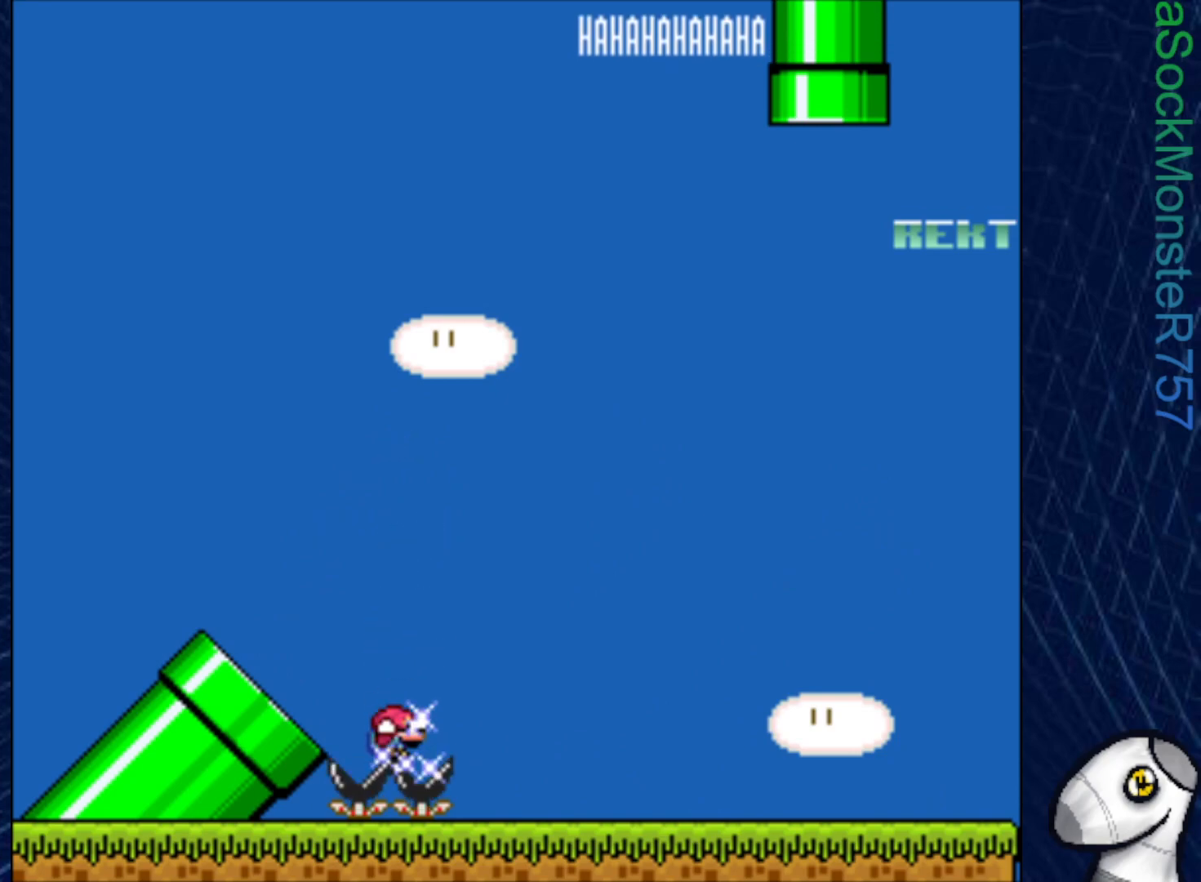
{"buttons": ["SQUARE", "DPAD_DOWN"], "right_stick": "center", "events": []}
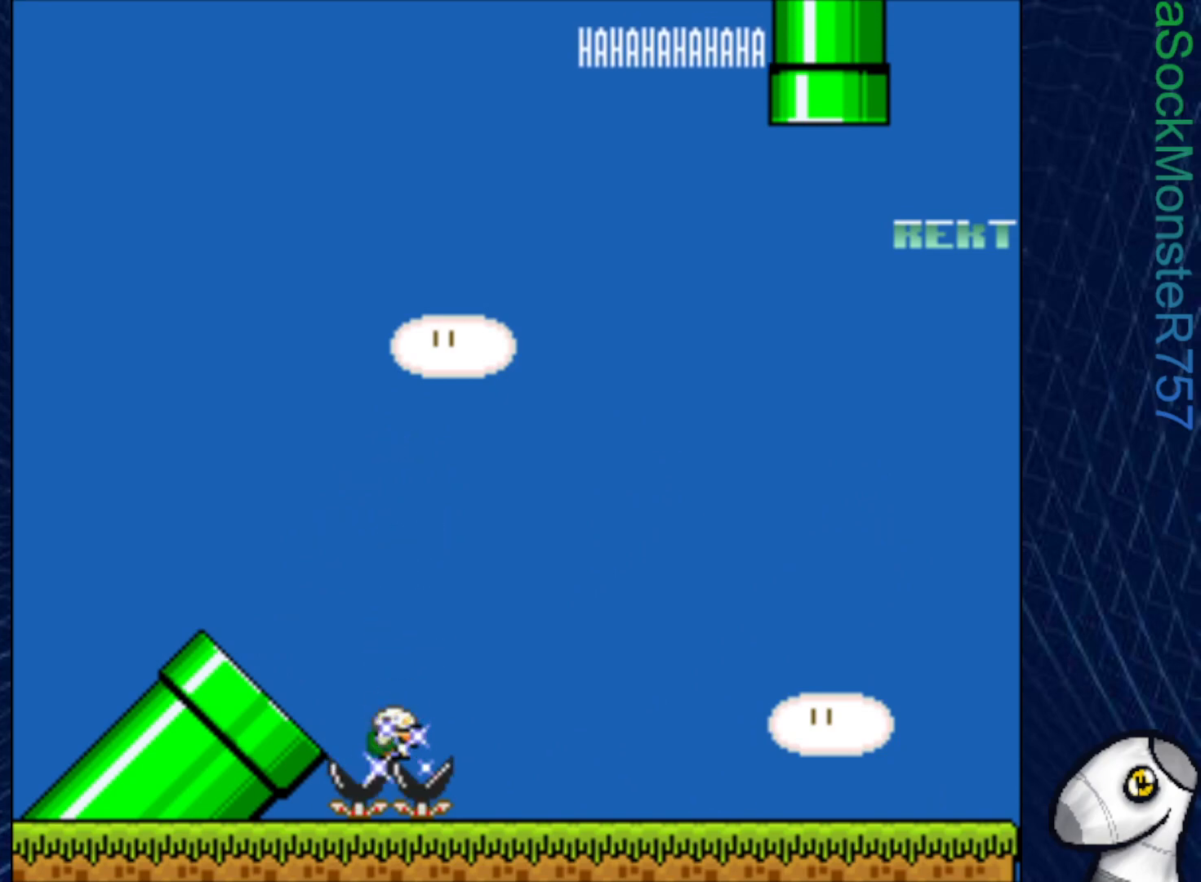
{"buttons": ["SQUARE", "DPAD_DOWN"], "right_stick": "center", "events": []}
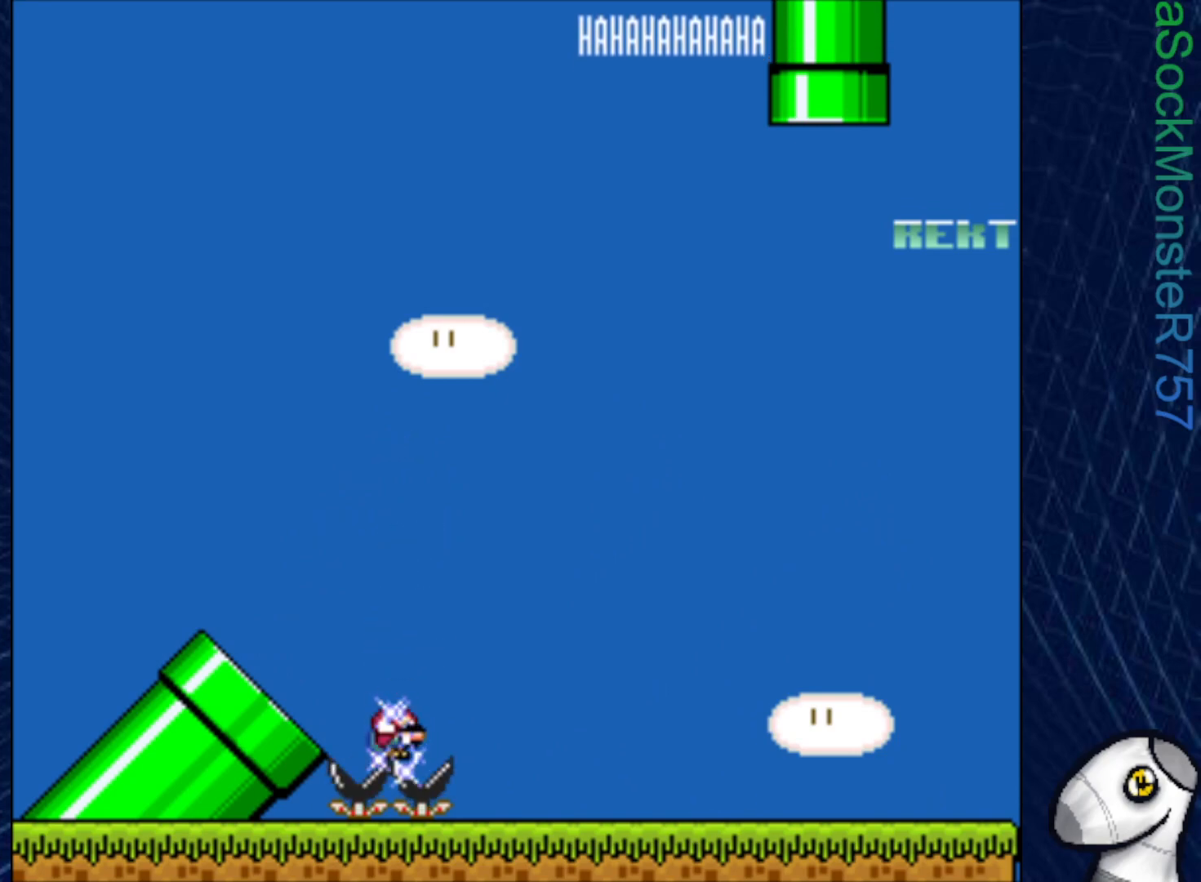
{"buttons": ["SQUARE", "DPAD_DOWN"], "right_stick": "center", "events": []}
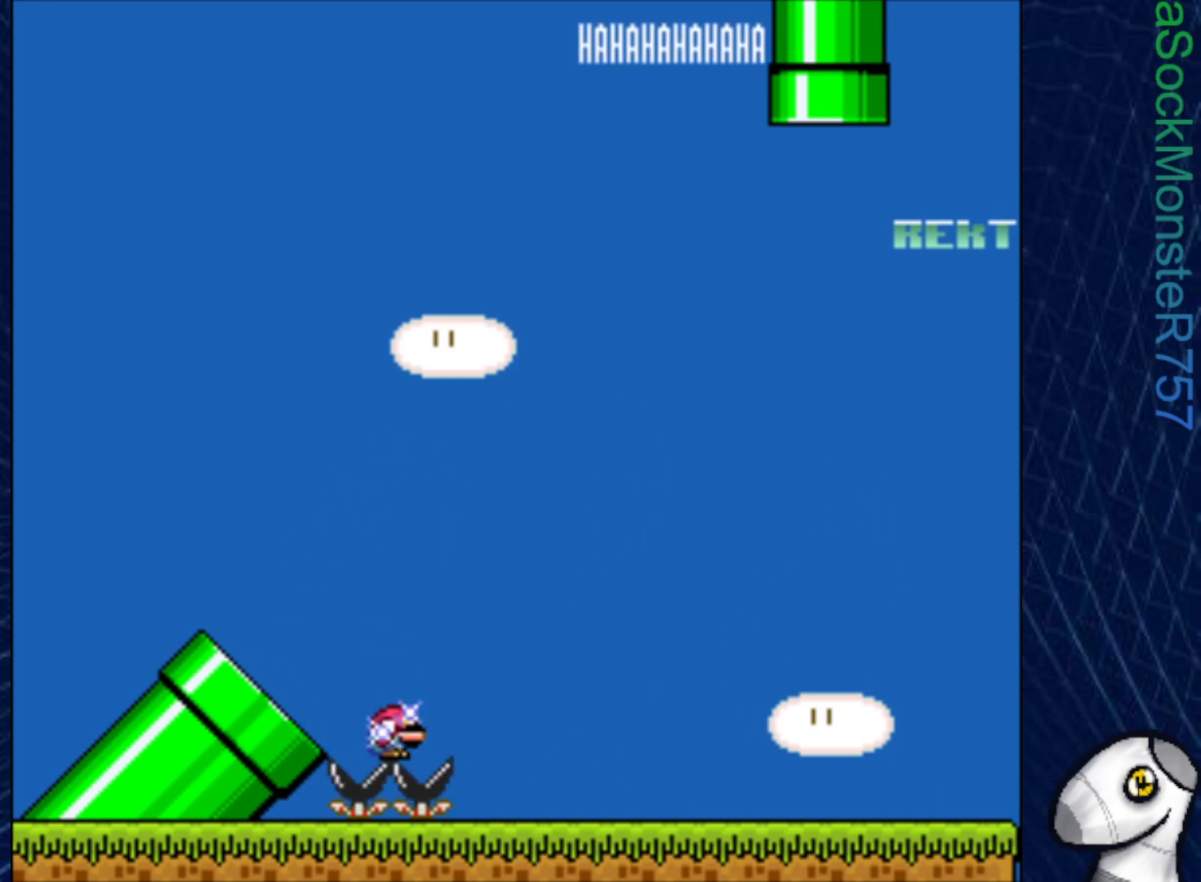
{"buttons": ["SQUARE", "DPAD_DOWN"], "right_stick": "center", "events": []}
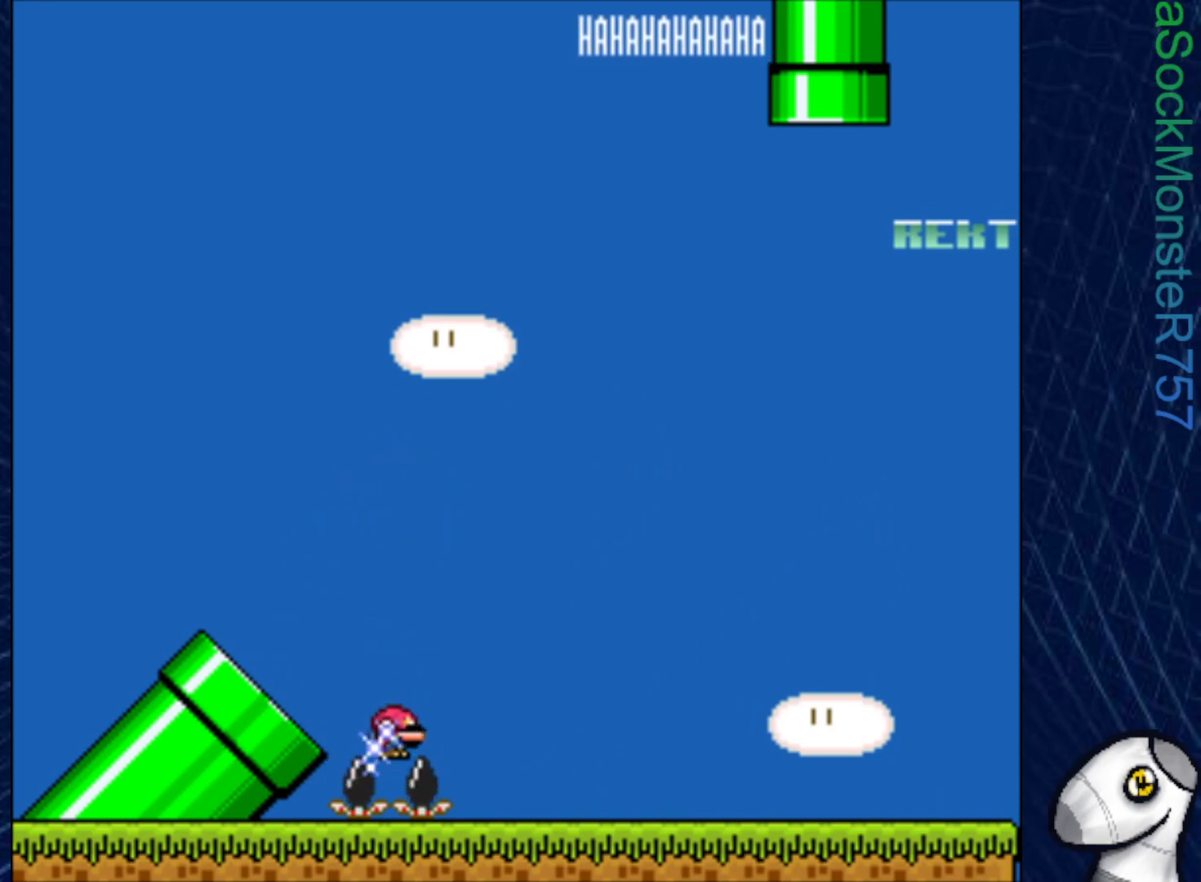
{"buttons": ["SQUARE", "DPAD_DOWN"], "right_stick": "center", "events": []}
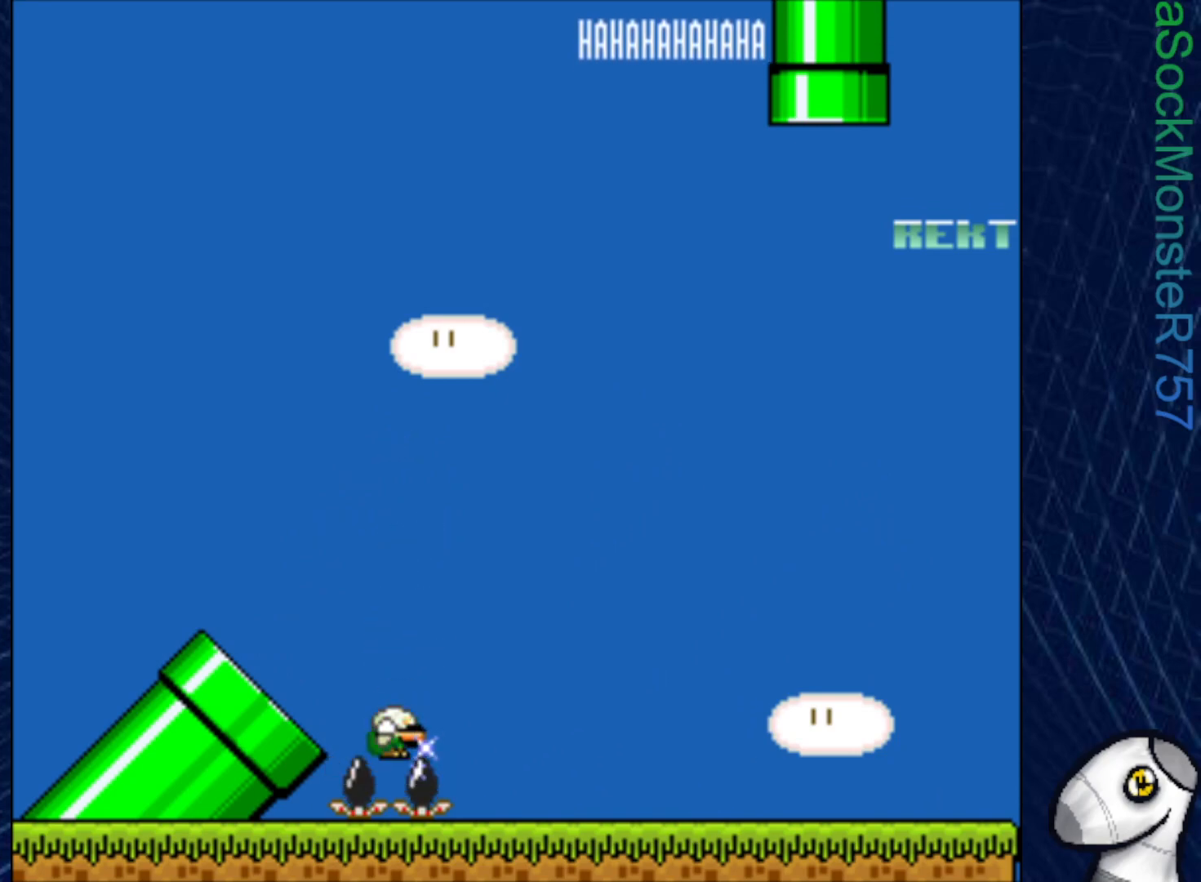
{"buttons": ["SQUARE", "DPAD_DOWN"], "right_stick": "center", "events": []}
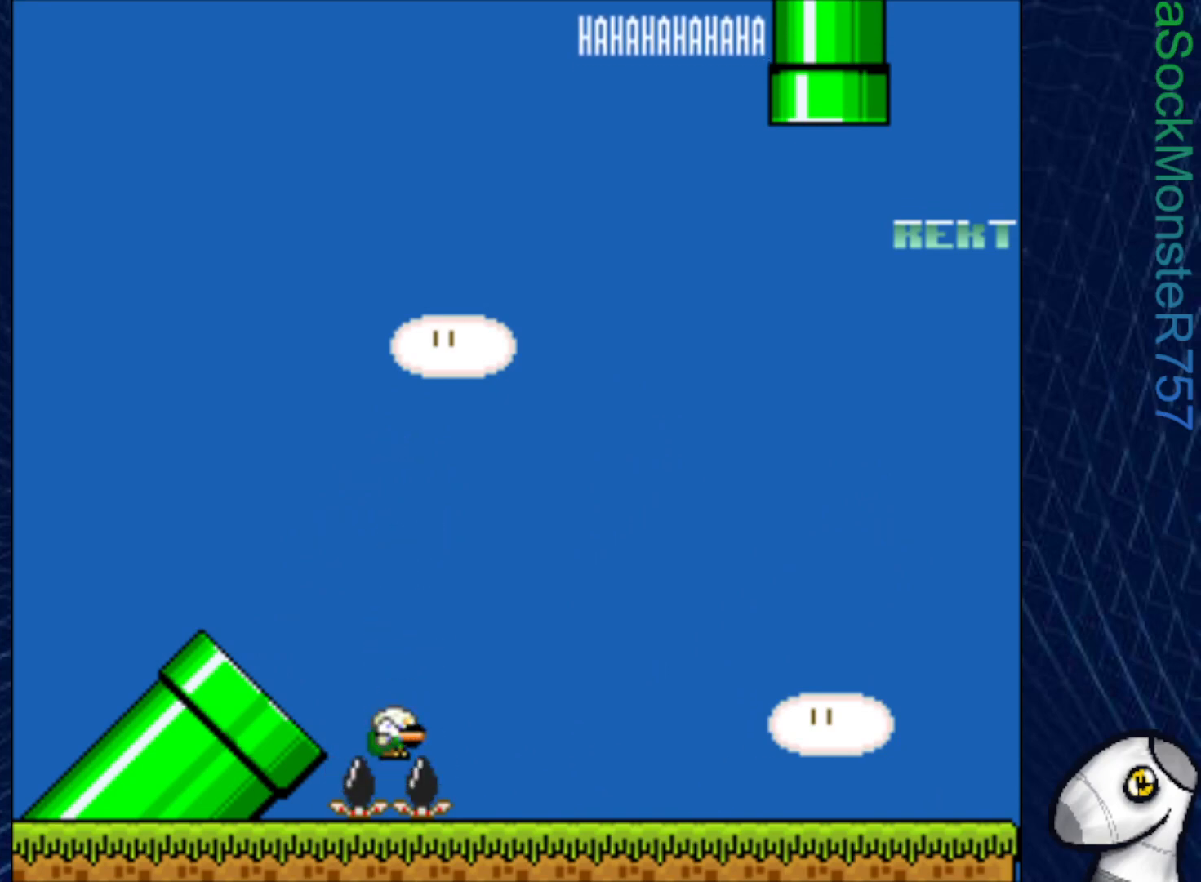
{"buttons": ["SQUARE", "DPAD_DOWN"], "right_stick": "center", "events": []}